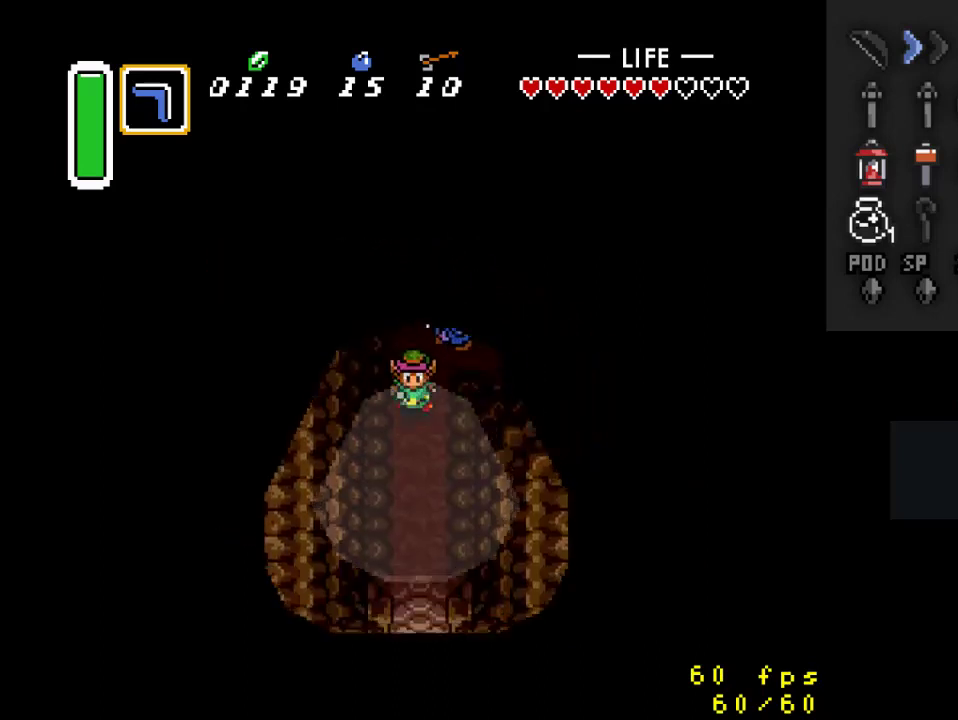
Gameplay with a controller (Nintendo layout); each line is a JSON object with the inputs held at the frame after it. "events" lists button and stick changes between this image and that frame as [ms after this image, input, new state], when the widget could be followed in between. Not read: L3 R3.
{"buttons": ["DPAD_DOWN"], "events": []}
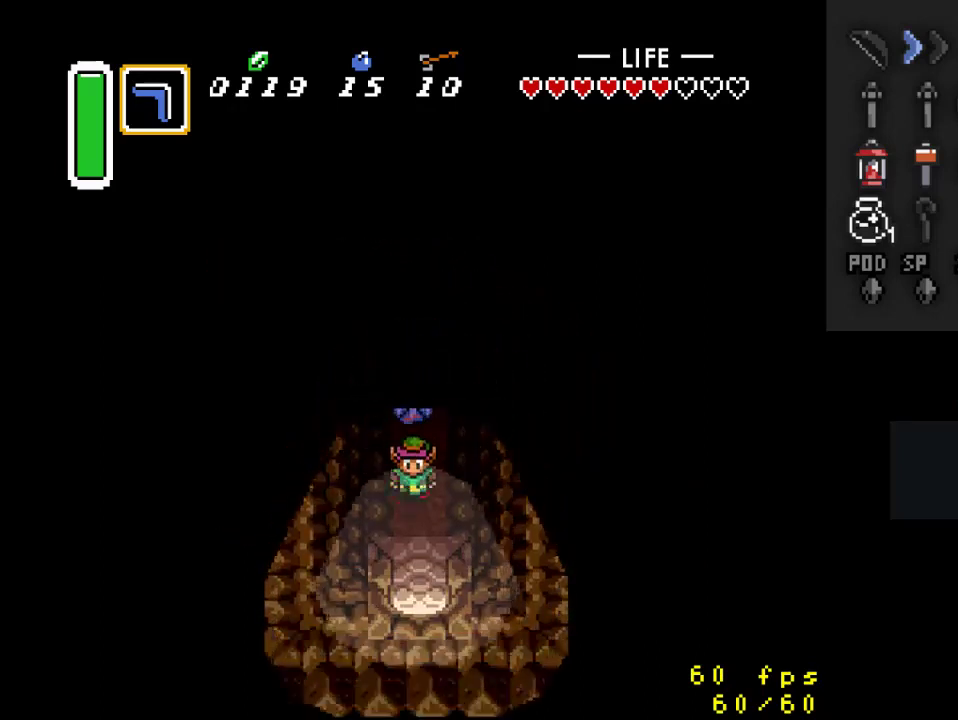
{"buttons": ["DPAD_DOWN"], "events": []}
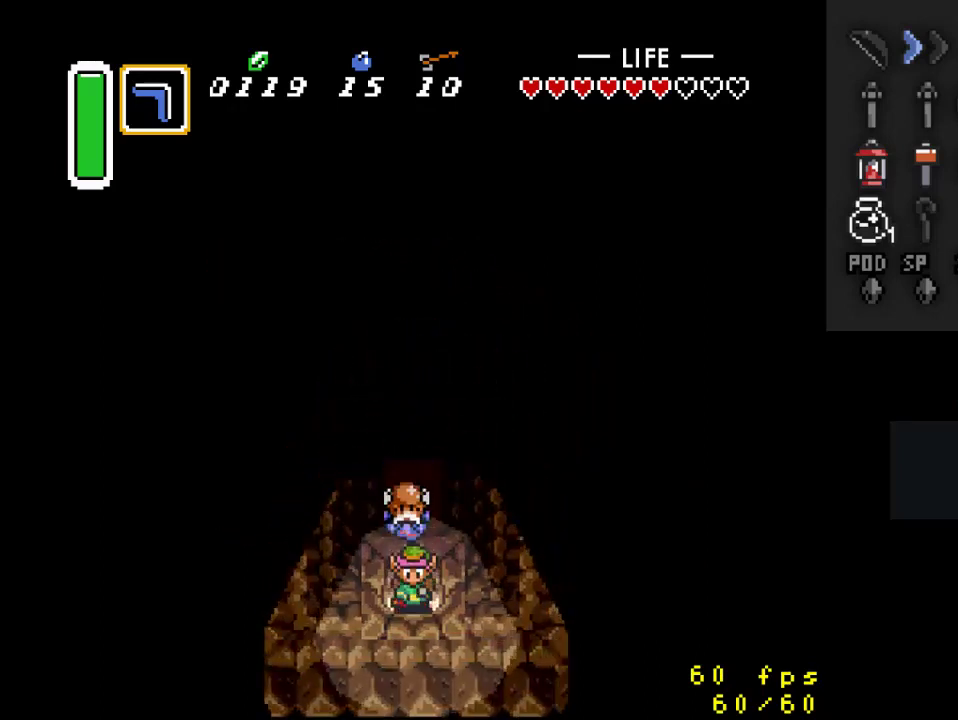
{"buttons": ["DPAD_DOWN"], "events": []}
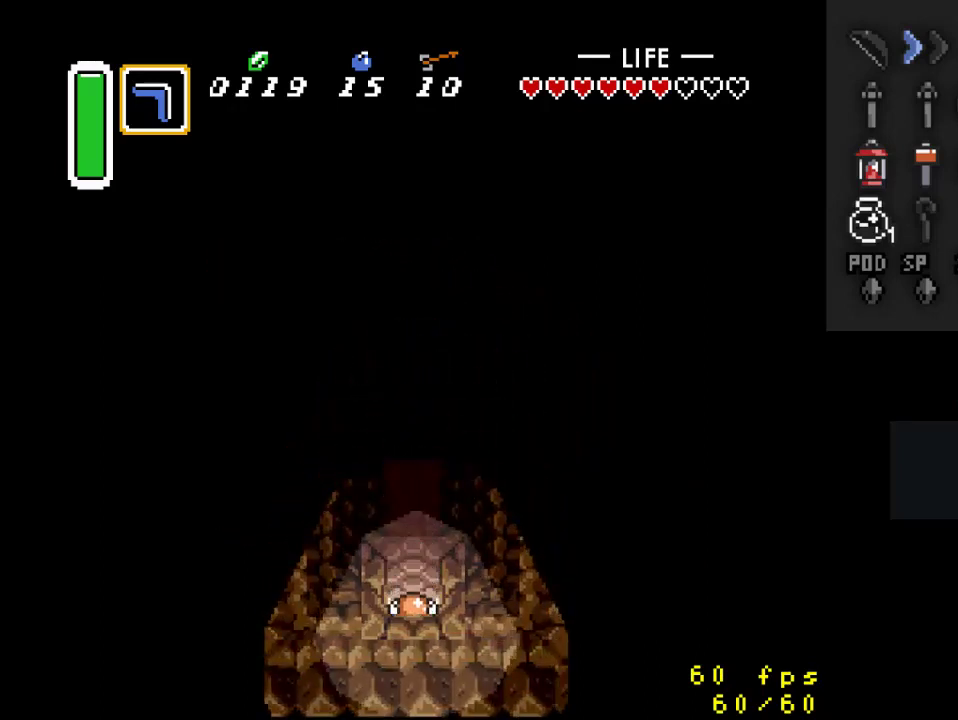
{"buttons": ["DPAD_DOWN"], "events": []}
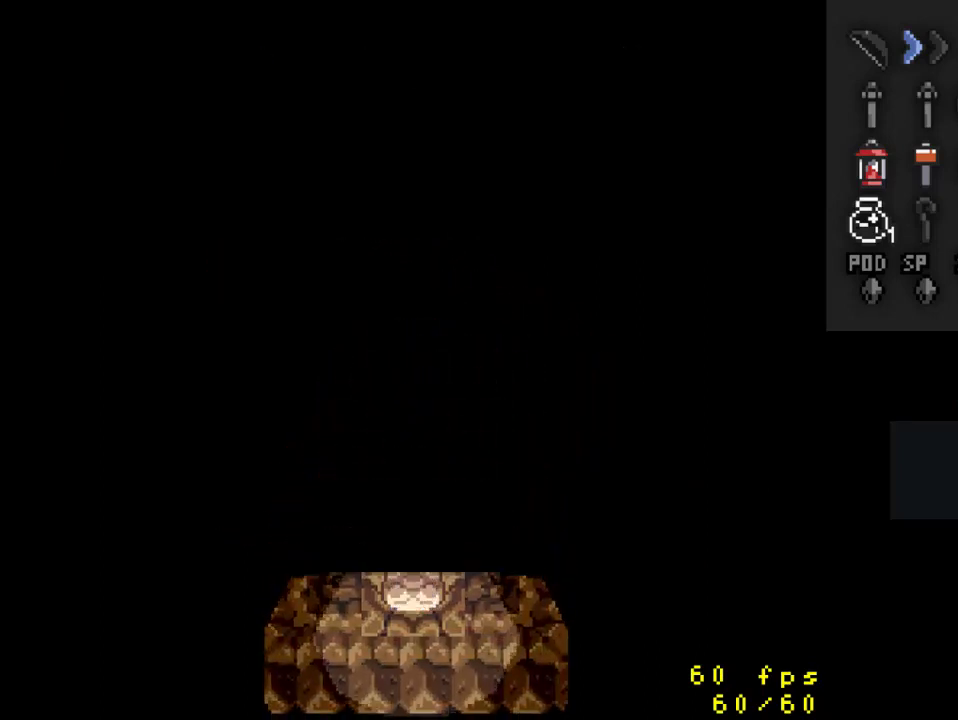
{"buttons": ["DPAD_DOWN"], "events": []}
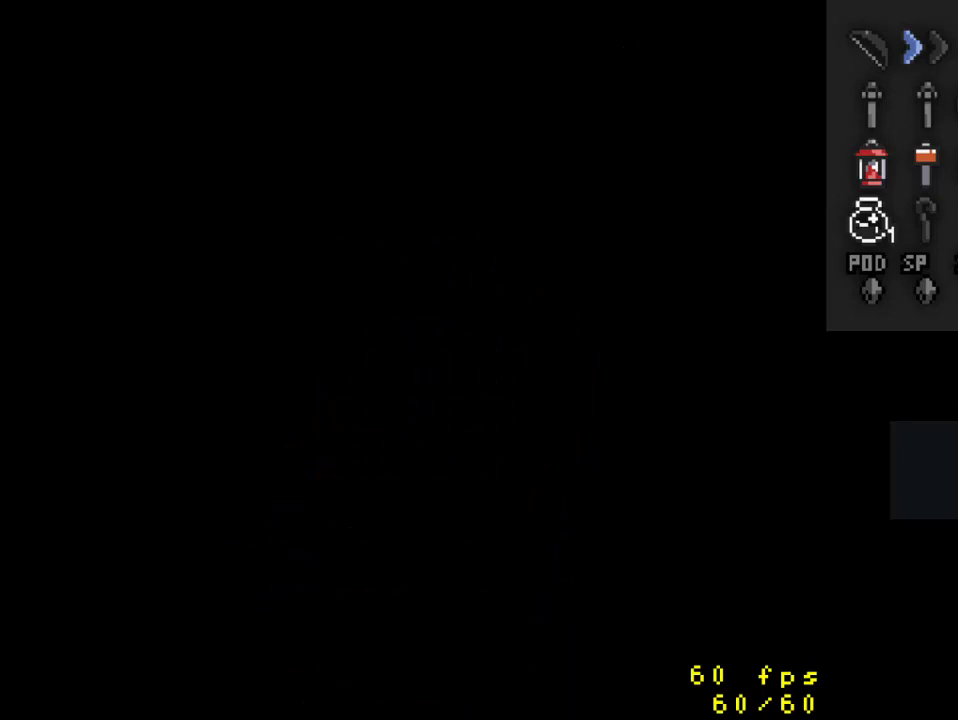
{"buttons": ["DPAD_DOWN"], "events": [[133, "DPAD_DOWN", "up"], [500, "DPAD_DOWN", "down"]]}
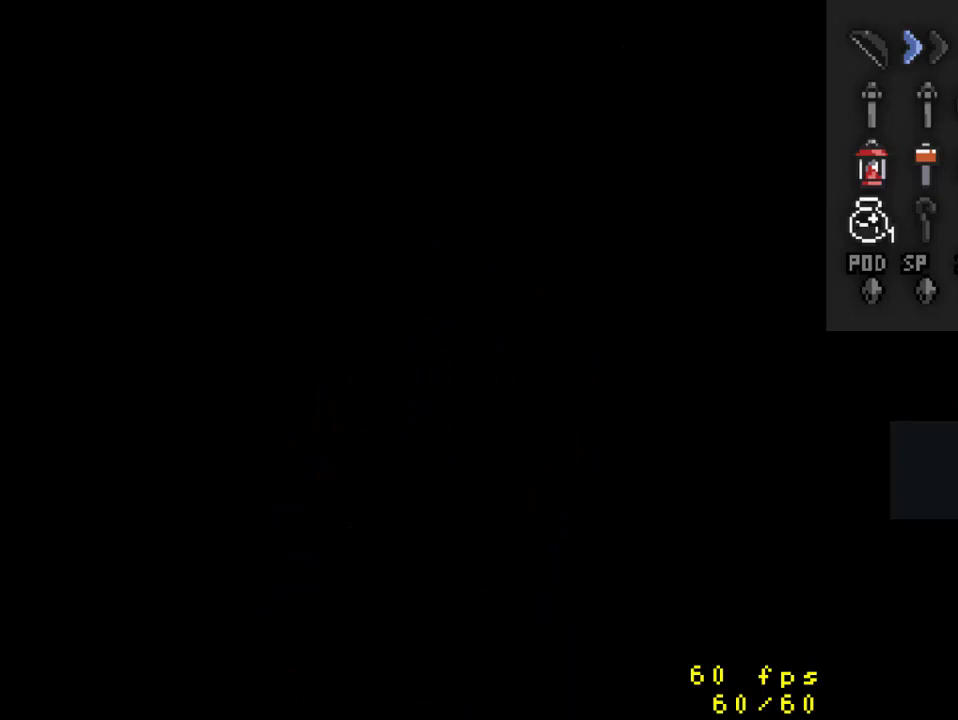
{"buttons": ["DPAD_DOWN"], "events": []}
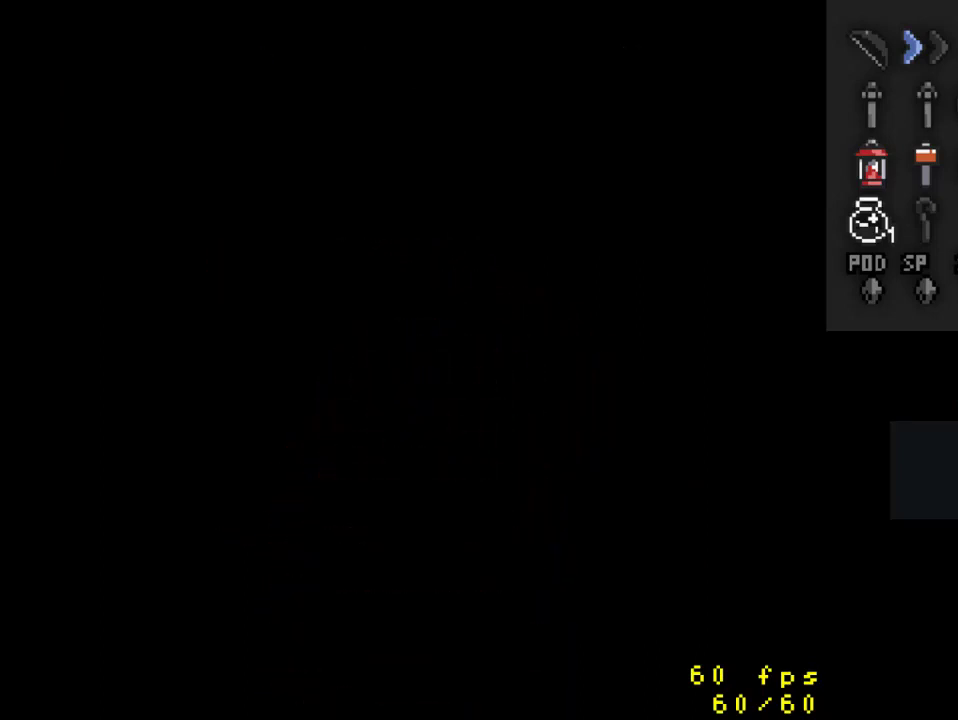
{"buttons": ["DPAD_DOWN"], "events": []}
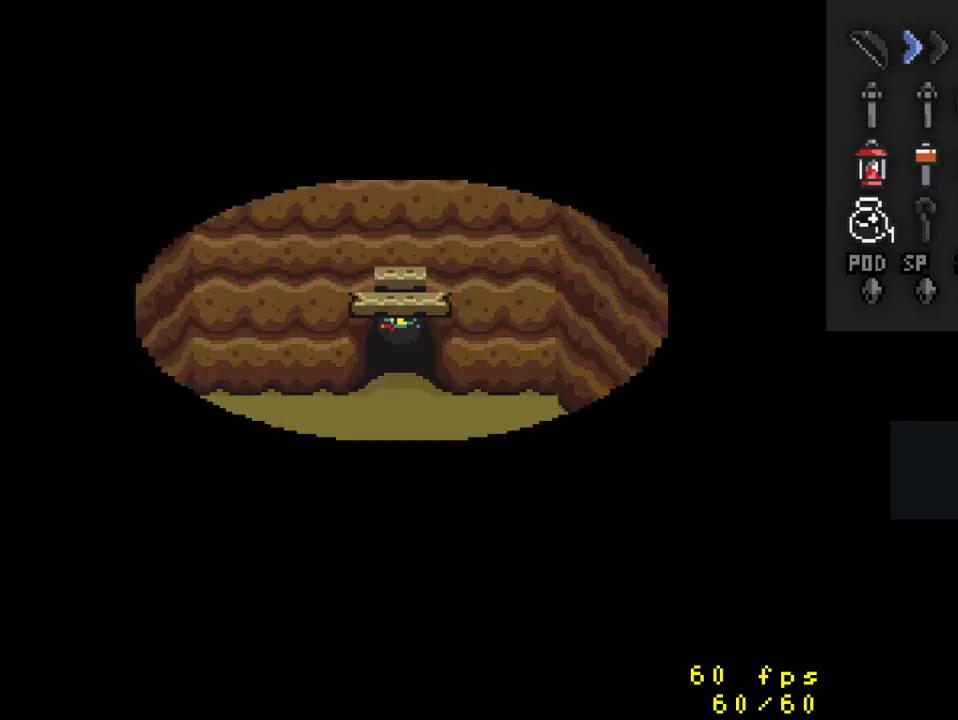
{"buttons": ["DPAD_DOWN"], "events": []}
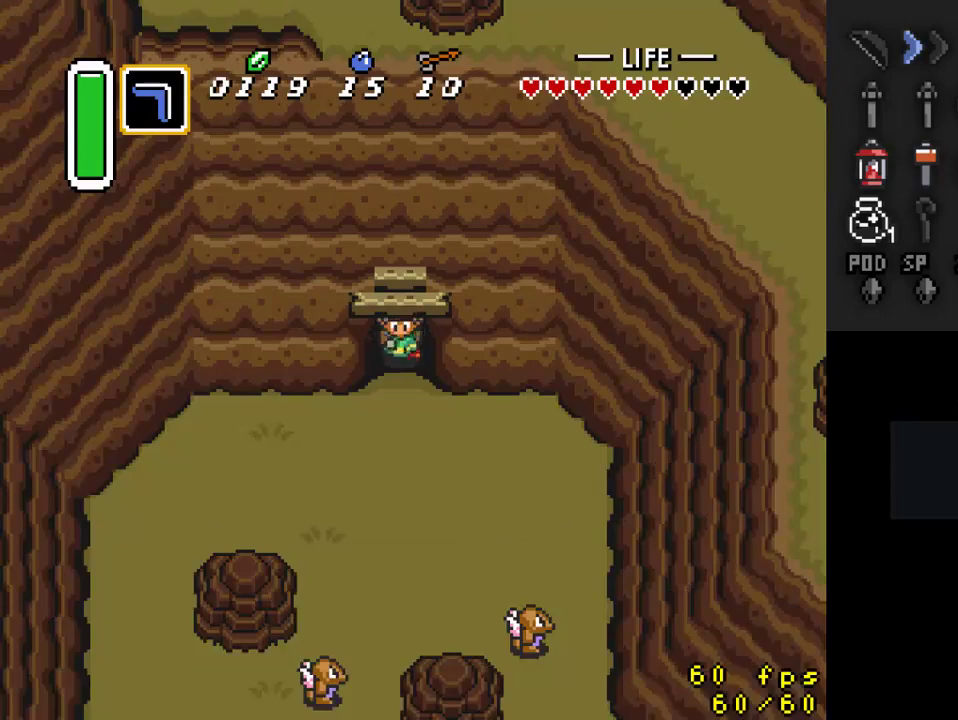
{"buttons": ["DPAD_DOWN", "DPAD_RIGHT"], "events": [[367, "DPAD_RIGHT", "down"]]}
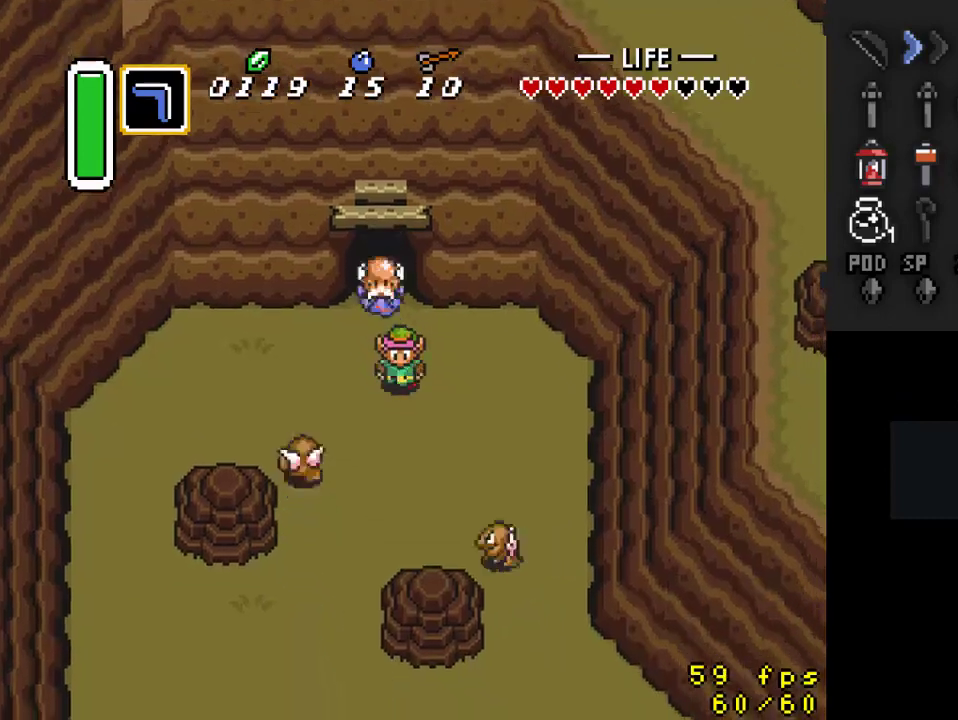
{"buttons": ["DPAD_DOWN", "DPAD_RIGHT"], "events": []}
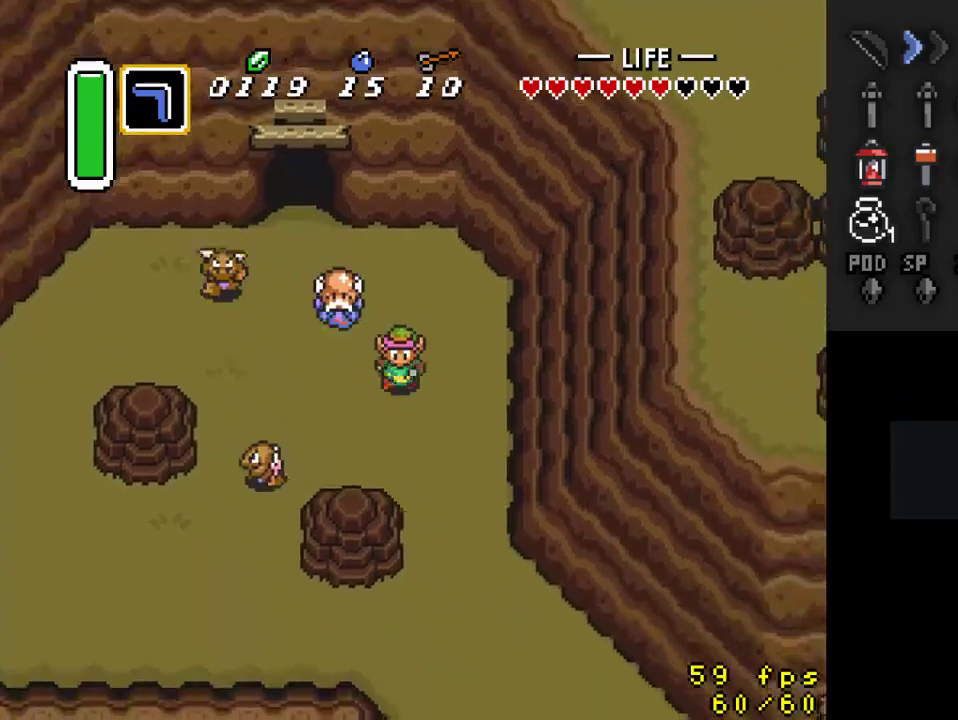
{"buttons": ["DPAD_DOWN"], "events": [[367, "DPAD_RIGHT", "up"]]}
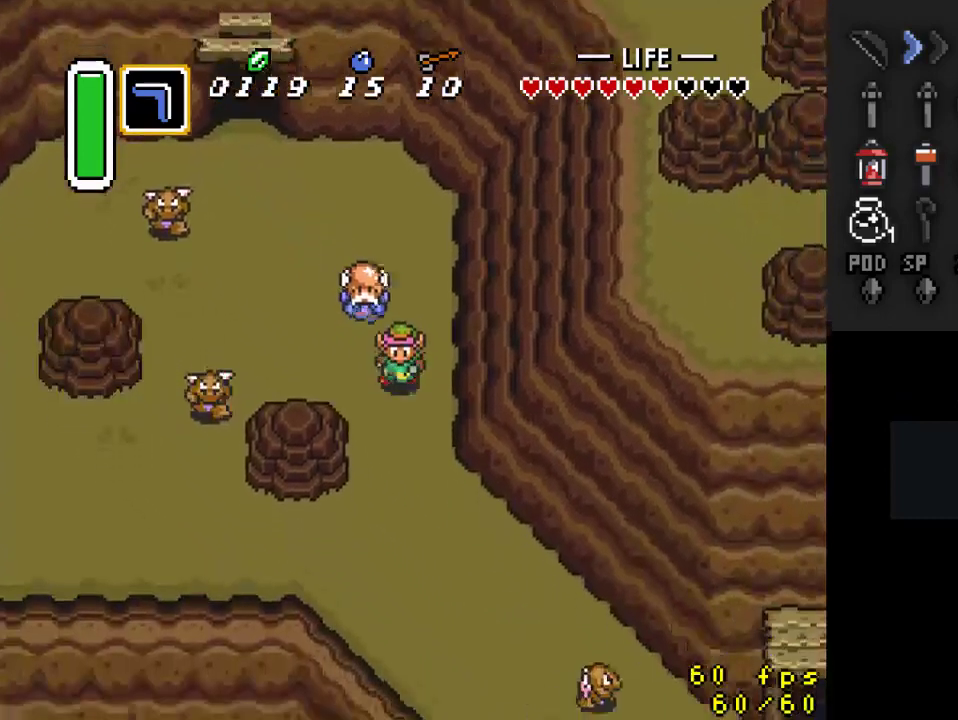
{"buttons": ["DPAD_DOWN", "DPAD_RIGHT"], "events": [[367, "DPAD_RIGHT", "down"]]}
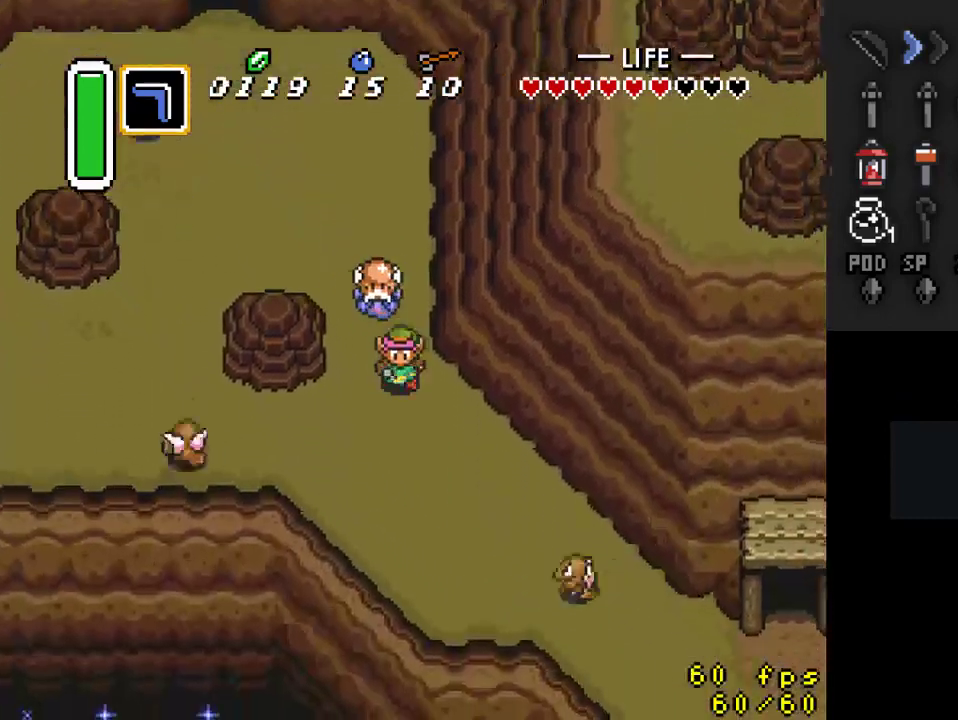
{"buttons": ["DPAD_DOWN", "DPAD_RIGHT"], "events": []}
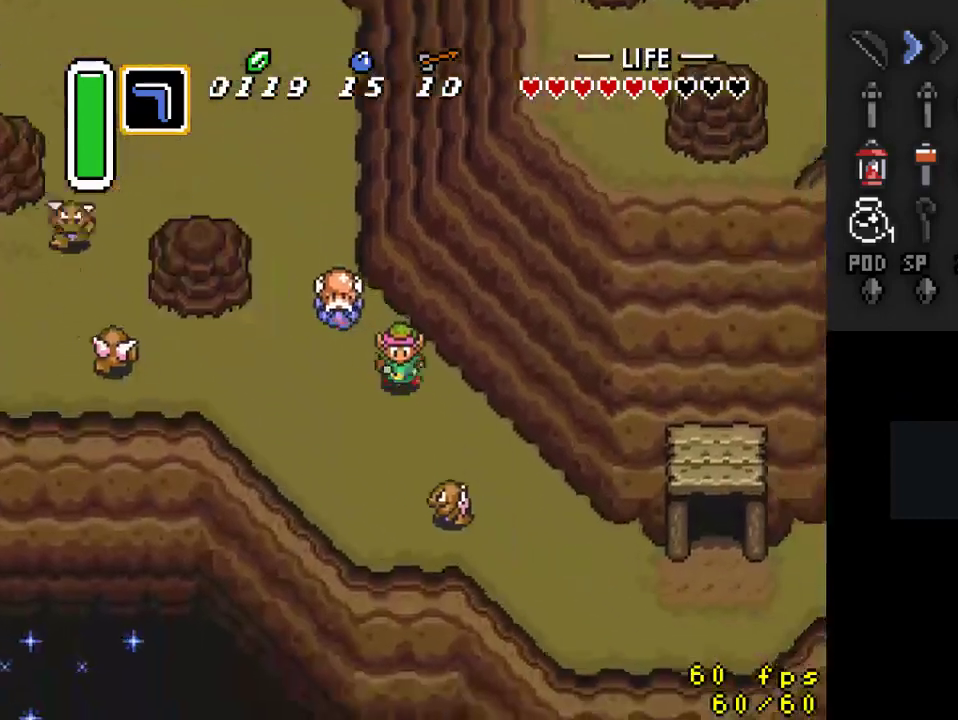
{"buttons": ["DPAD_DOWN", "DPAD_RIGHT"], "events": []}
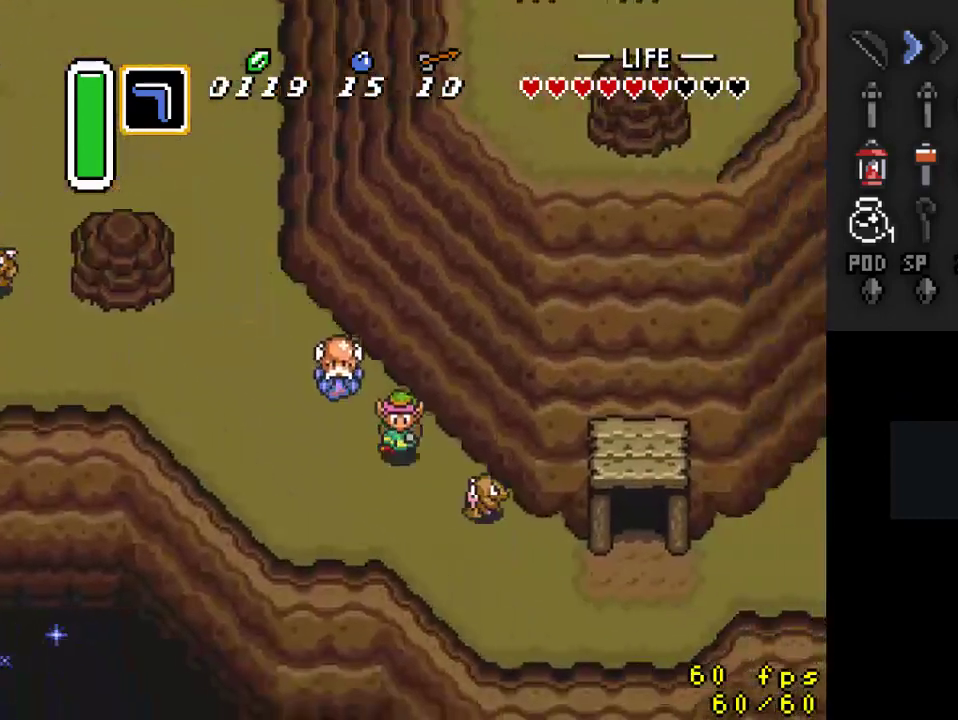
{"buttons": ["DPAD_DOWN", "DPAD_RIGHT"], "events": []}
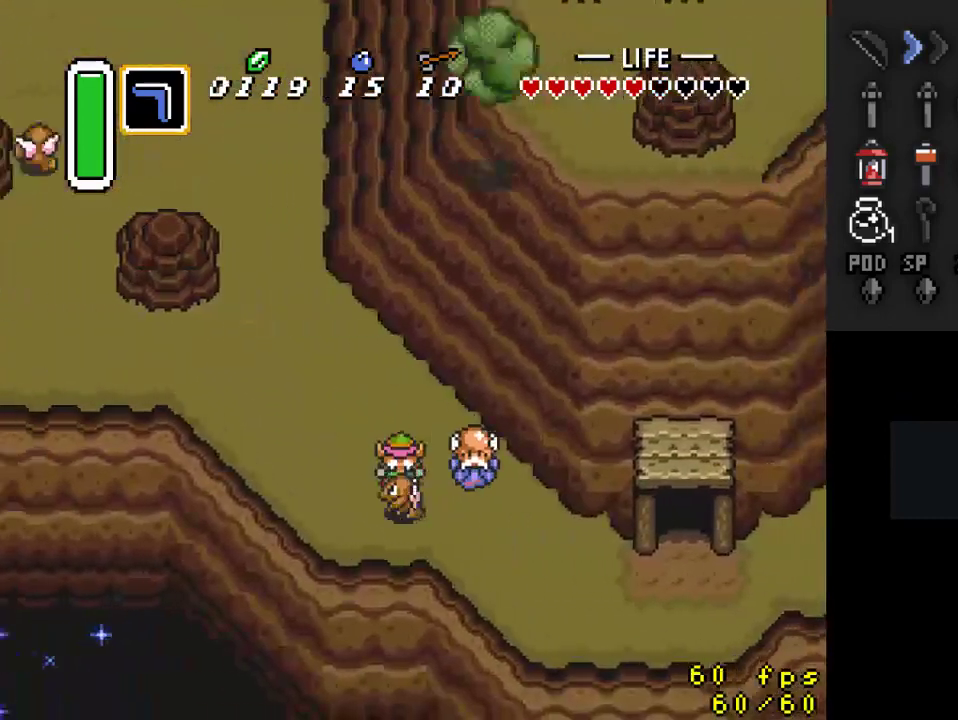
{"buttons": ["DPAD_RIGHT"], "events": [[433, "DPAD_DOWN", "up"]]}
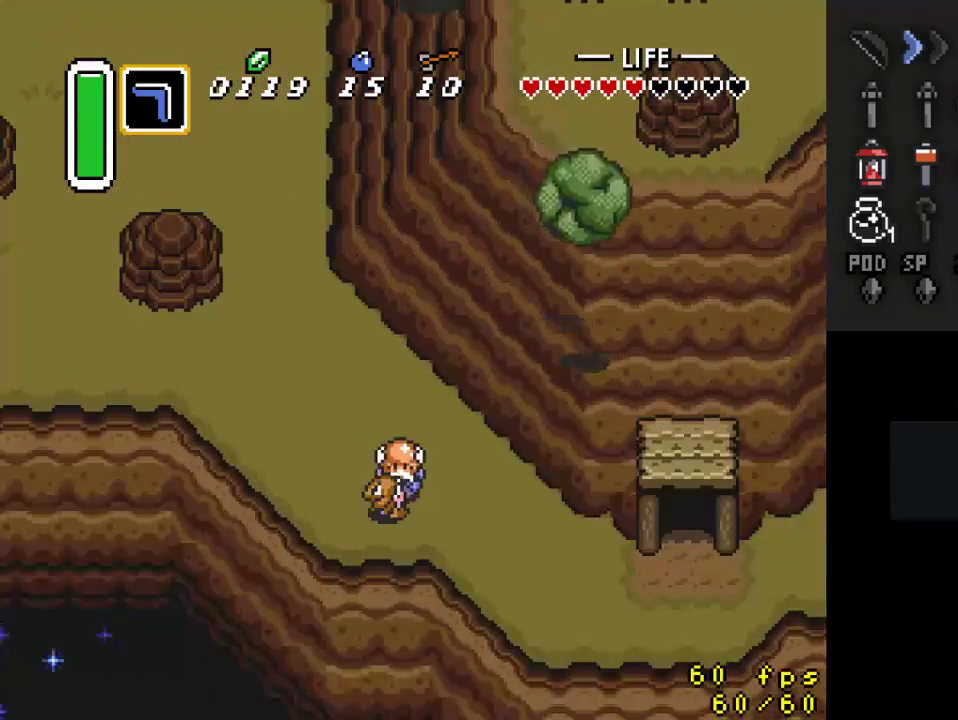
{"buttons": ["DPAD_DOWN", "DPAD_RIGHT"], "events": [[467, "DPAD_DOWN", "down"]]}
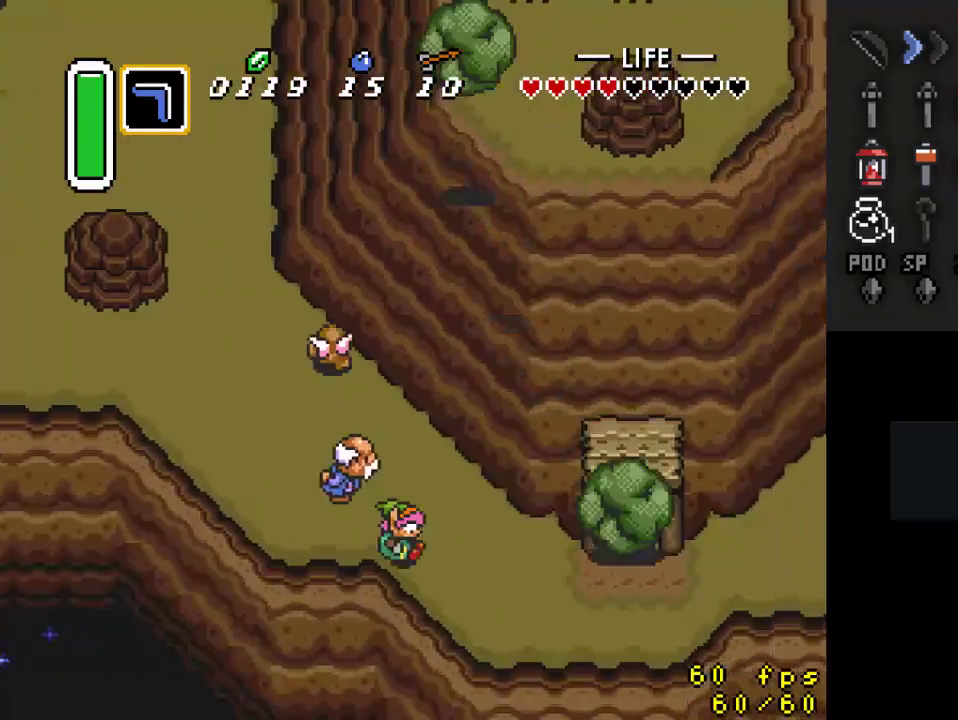
{"buttons": ["DPAD_RIGHT"], "events": [[267, "DPAD_DOWN", "up"]]}
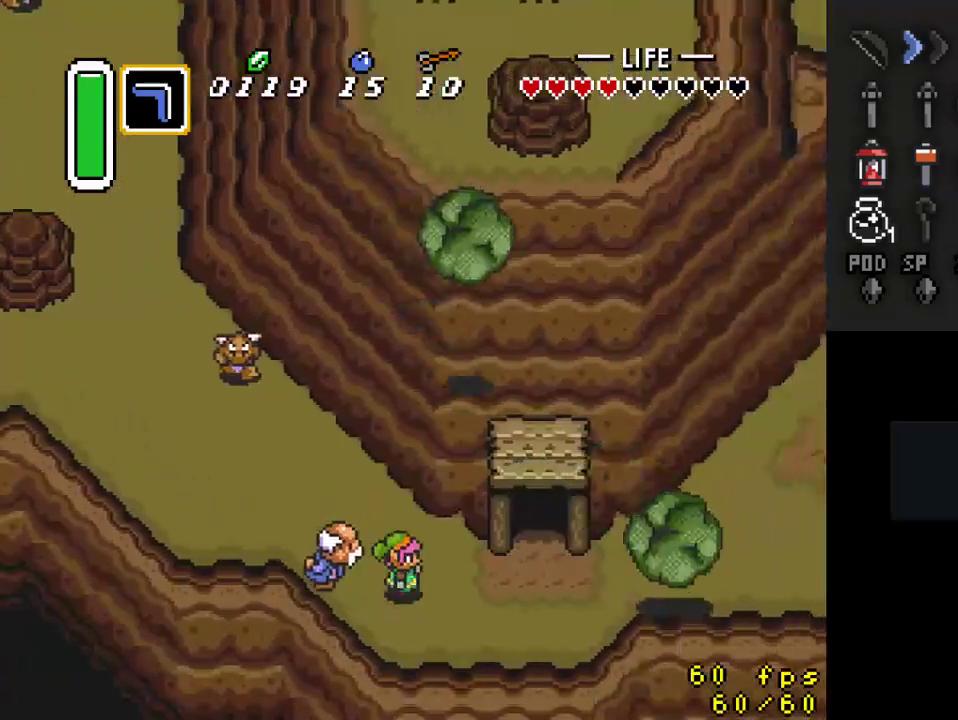
{"buttons": ["DPAD_RIGHT"], "events": []}
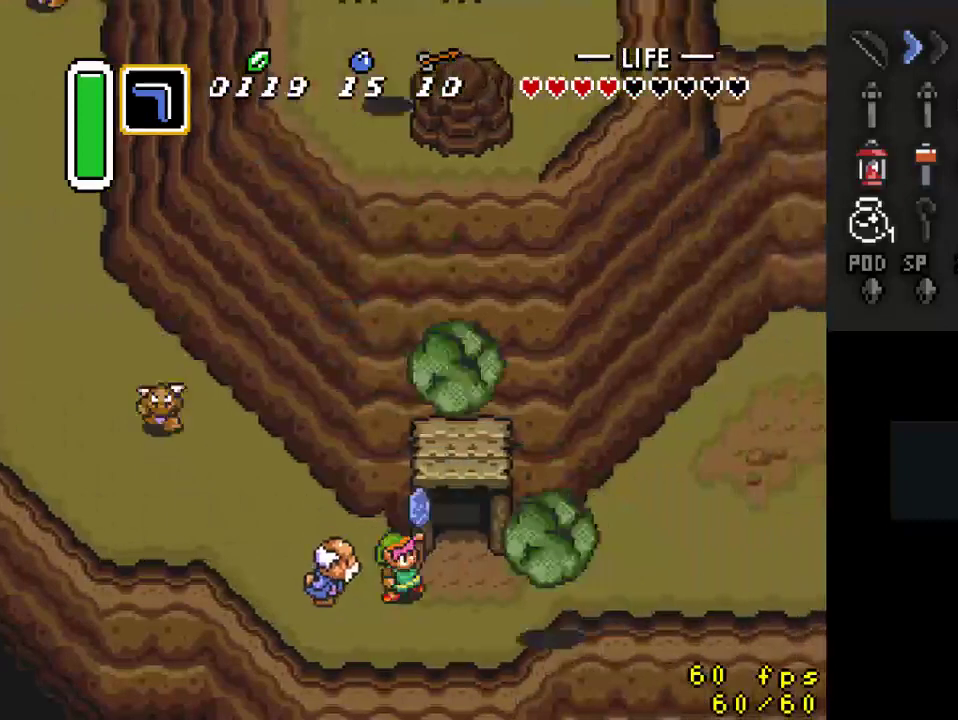
{"buttons": ["DPAD_LEFT"], "events": [[167, "DPAD_RIGHT", "up"], [467, "DPAD_LEFT", "down"]]}
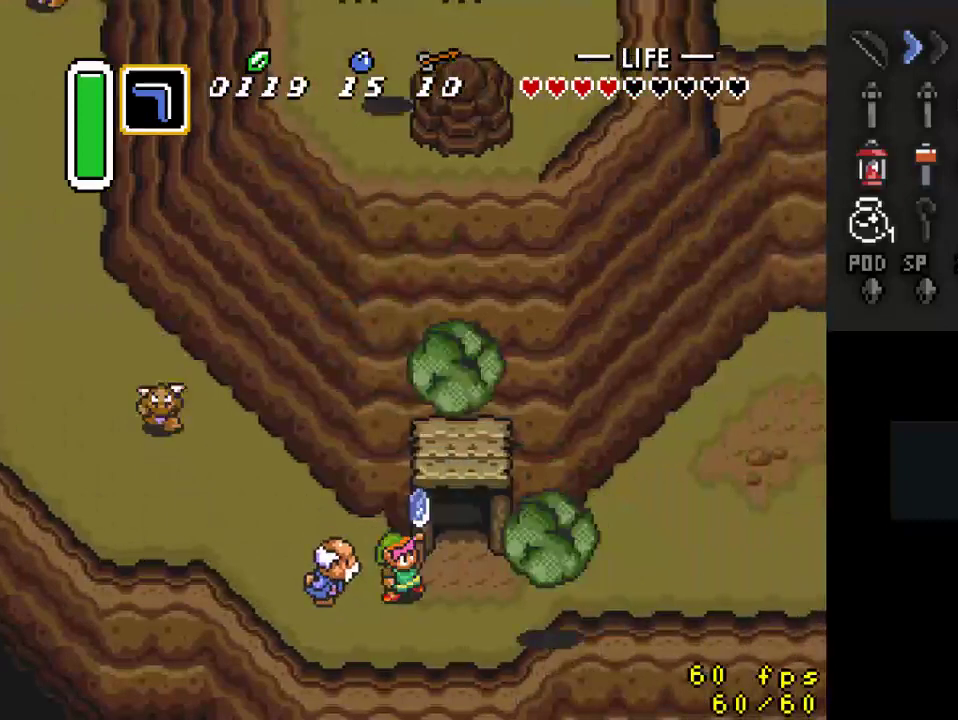
{"buttons": ["DPAD_LEFT"], "events": []}
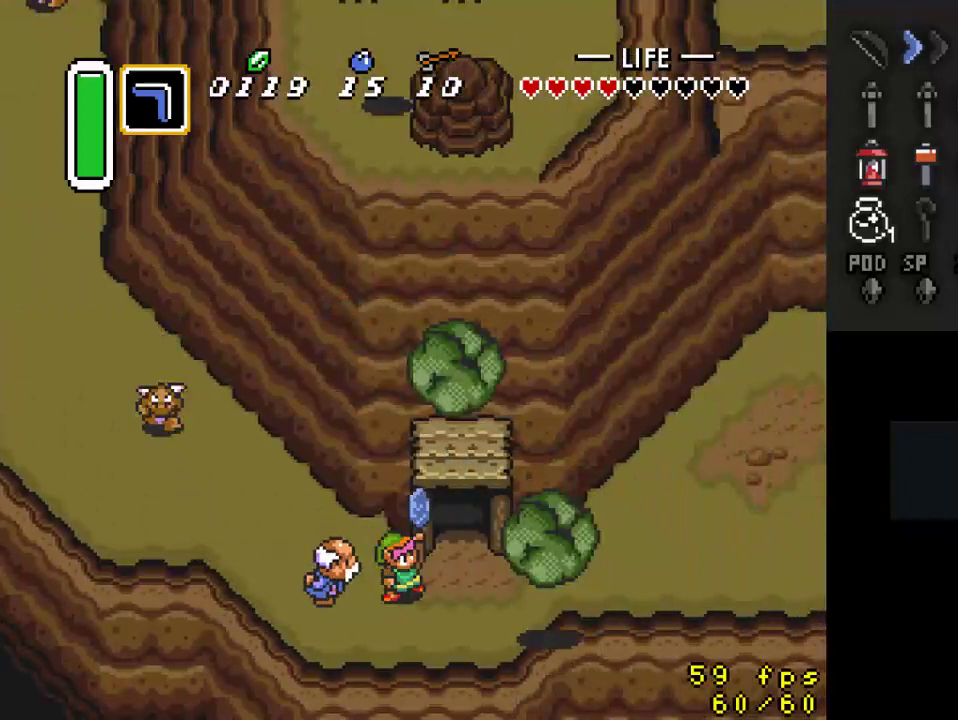
{"buttons": ["DPAD_LEFT"], "events": []}
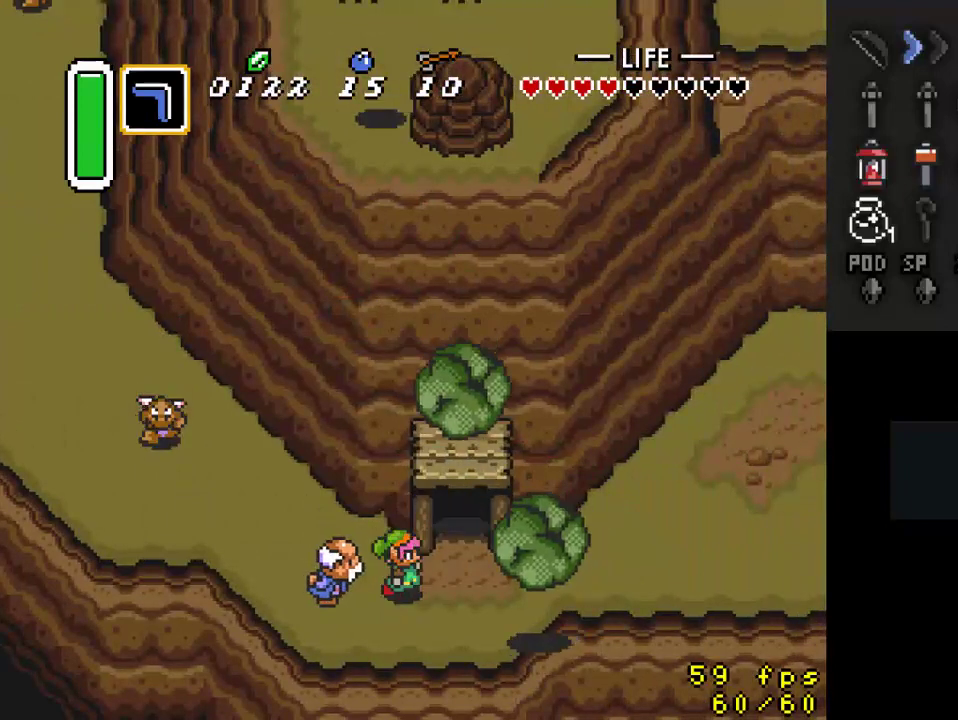
{"buttons": ["DPAD_UP", "DPAD_RIGHT"], "events": [[100, "DPAD_LEFT", "up"], [300, "DPAD_UP", "down"], [367, "DPAD_RIGHT", "down"]]}
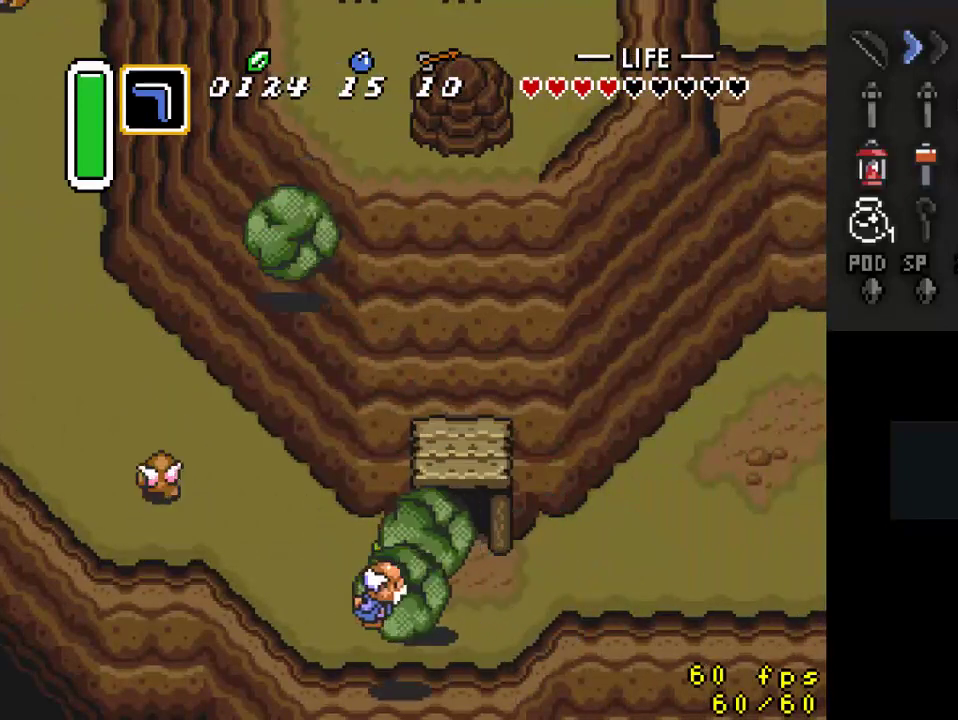
{"buttons": ["DPAD_RIGHT"], "events": [[400, "DPAD_UP", "up"]]}
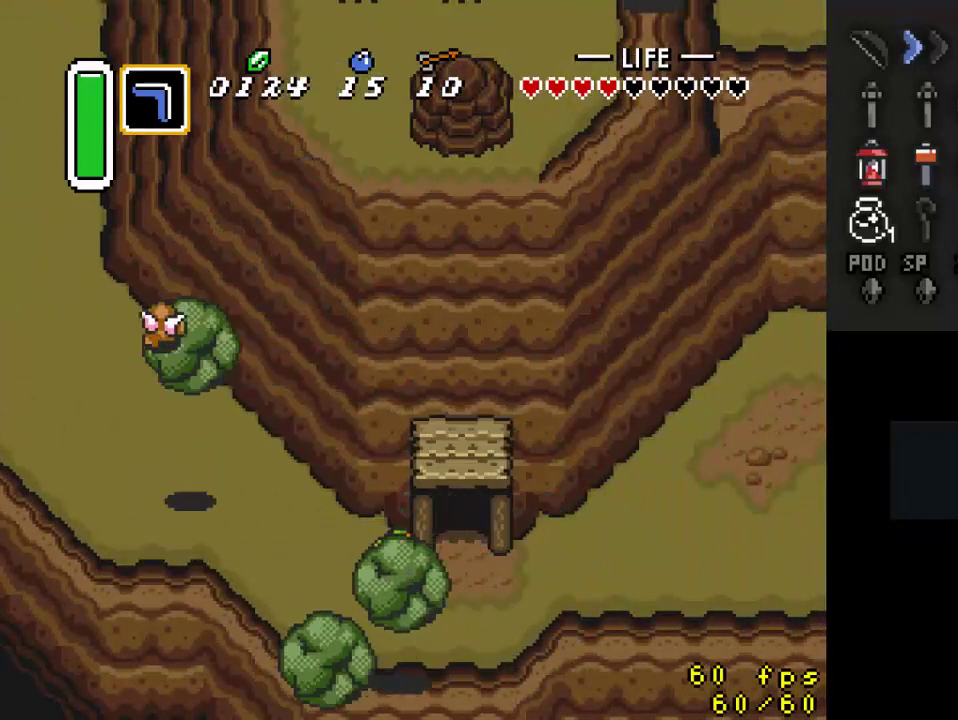
{"buttons": ["DPAD_RIGHT"], "events": []}
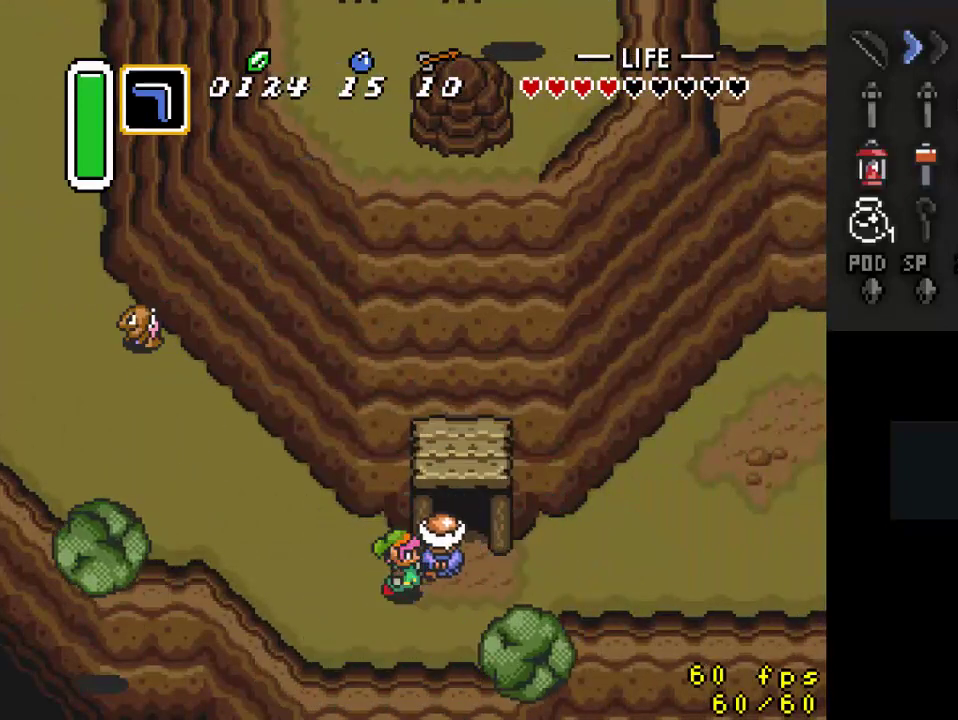
{"buttons": ["DPAD_RIGHT"], "events": []}
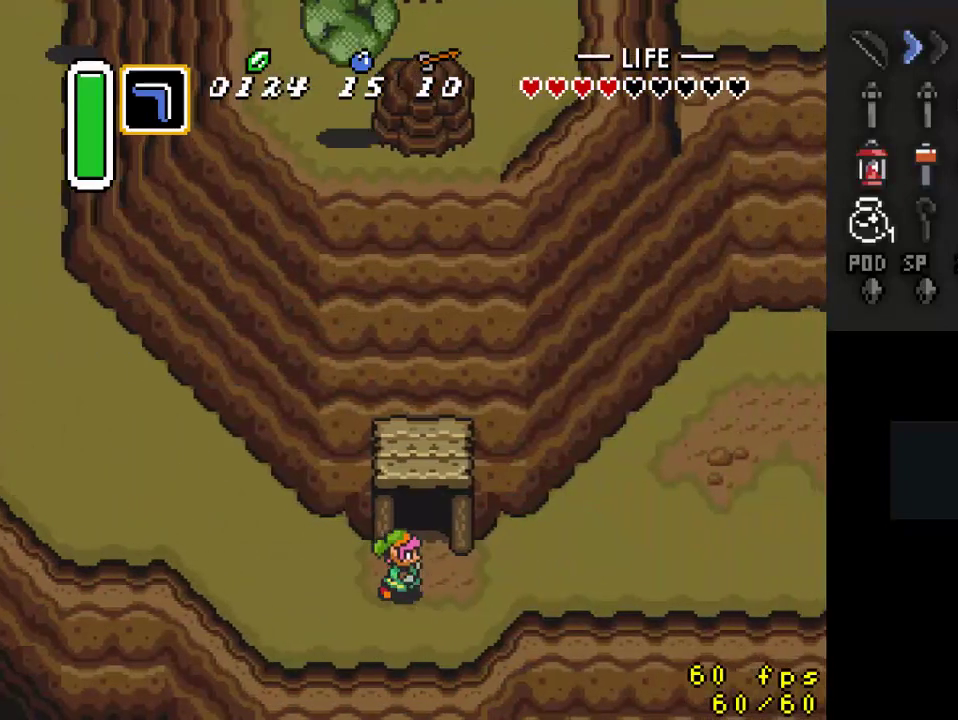
{"buttons": ["DPAD_UP"], "events": [[100, "DPAD_UP", "down"], [133, "DPAD_RIGHT", "up"]]}
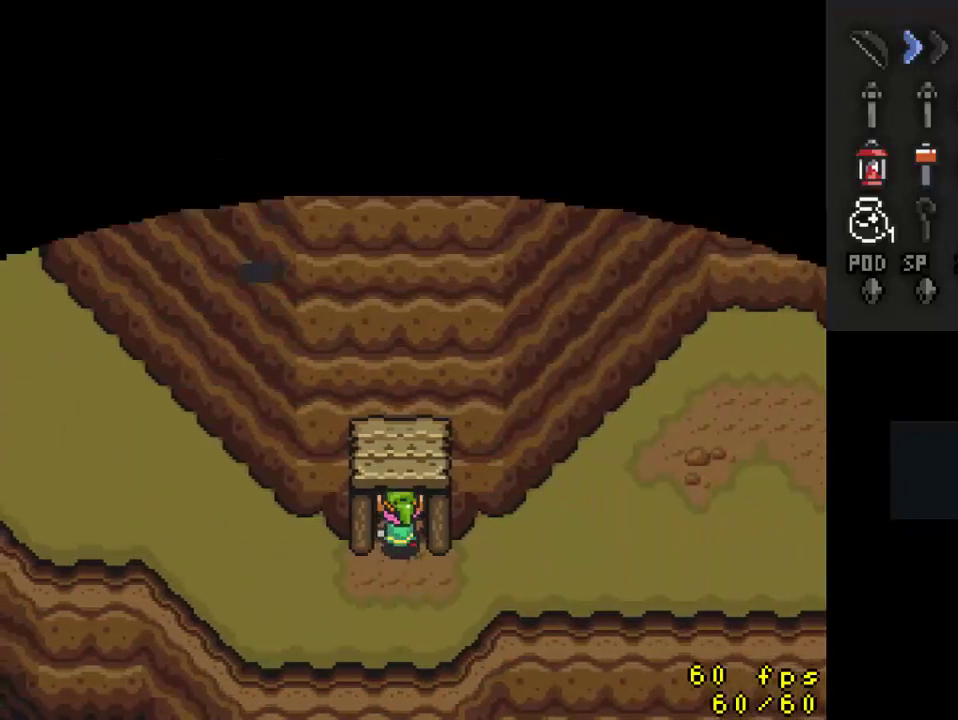
{"buttons": ["DPAD_UP"], "events": [[200, "DPAD_UP", "up"], [367, "DPAD_UP", "down"]]}